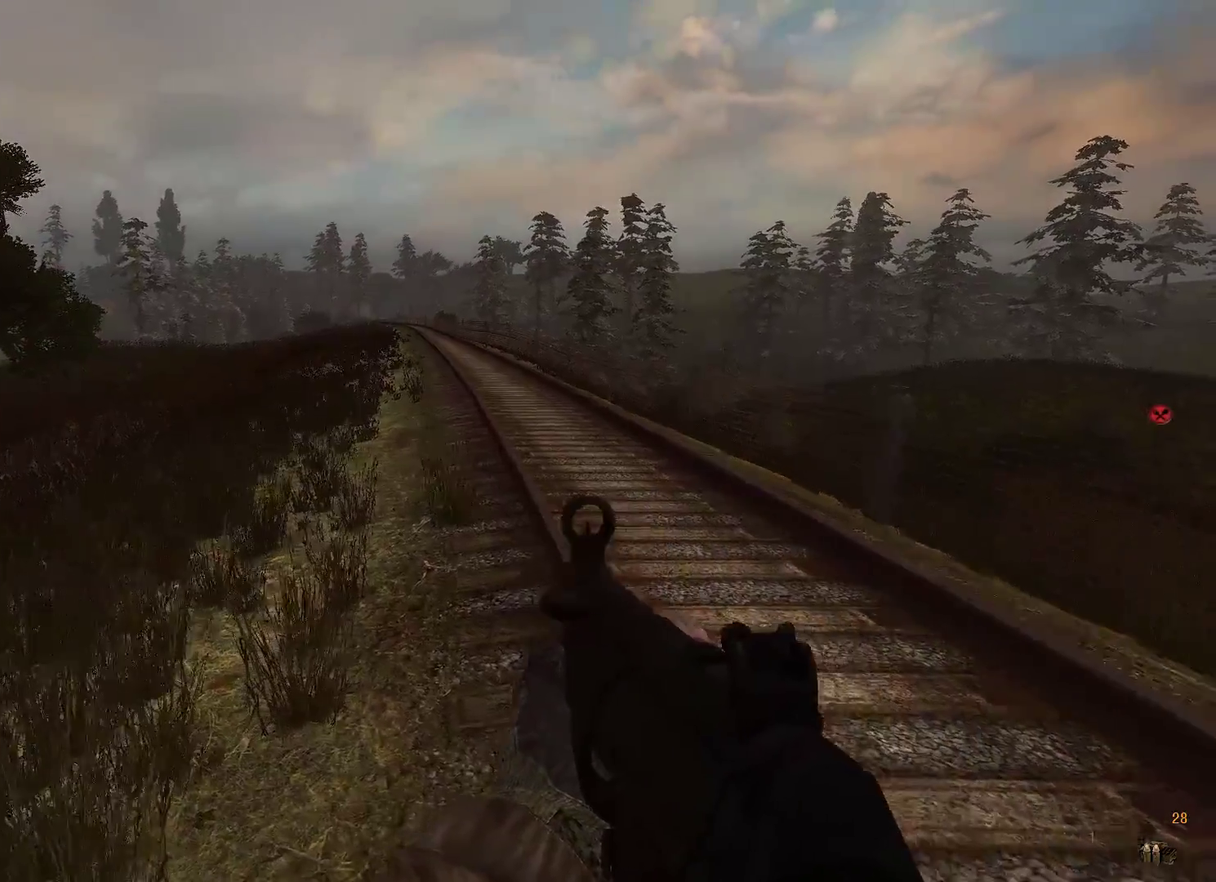
Gameplay with a controller (Xbox layout); each line is a JSON object with the inputs held at the frame after it (dt_ms = milliseconds from this image to that frame). "events" lists button and stick changes between this image and that frame as [ms after this image, input, new state], when the widget could be followed in between. Not read: L1 L2 L3 R1 R2 R3.
{"dt_ms": 700, "buttons": [], "left_stick": "center", "events": [[583, "A", "down"], [700, "A", "up"]]}
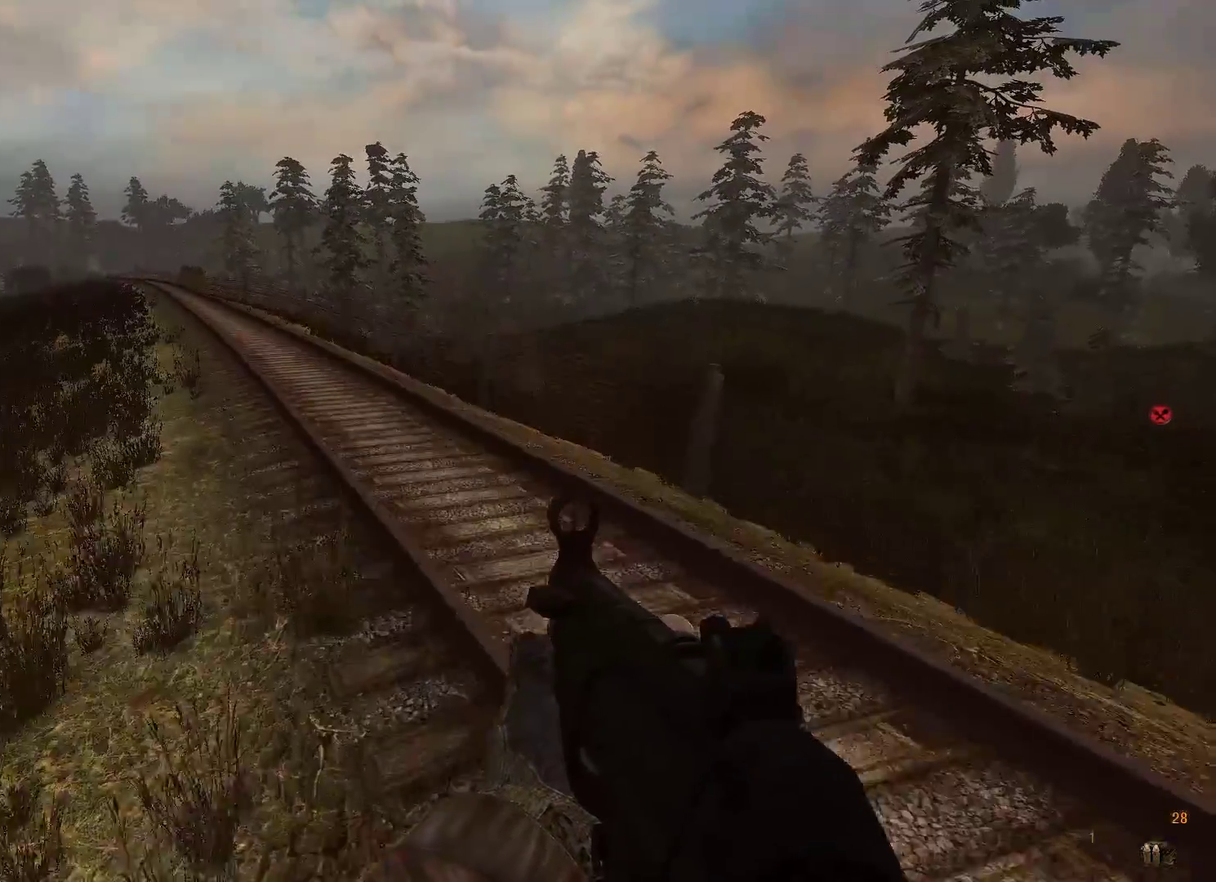
{"dt_ms": 300, "buttons": [], "left_stick": "center", "events": []}
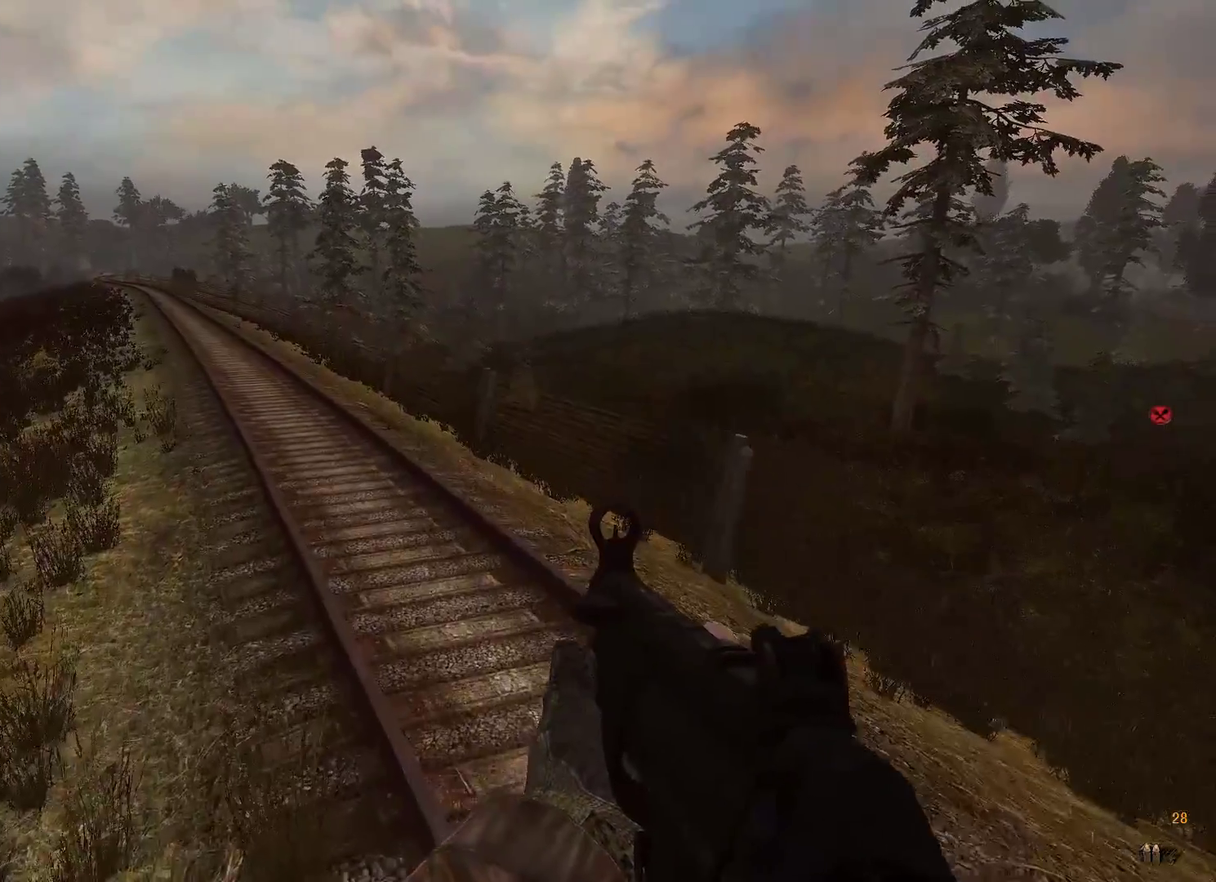
{"dt_ms": 400, "buttons": [], "left_stick": "center", "events": []}
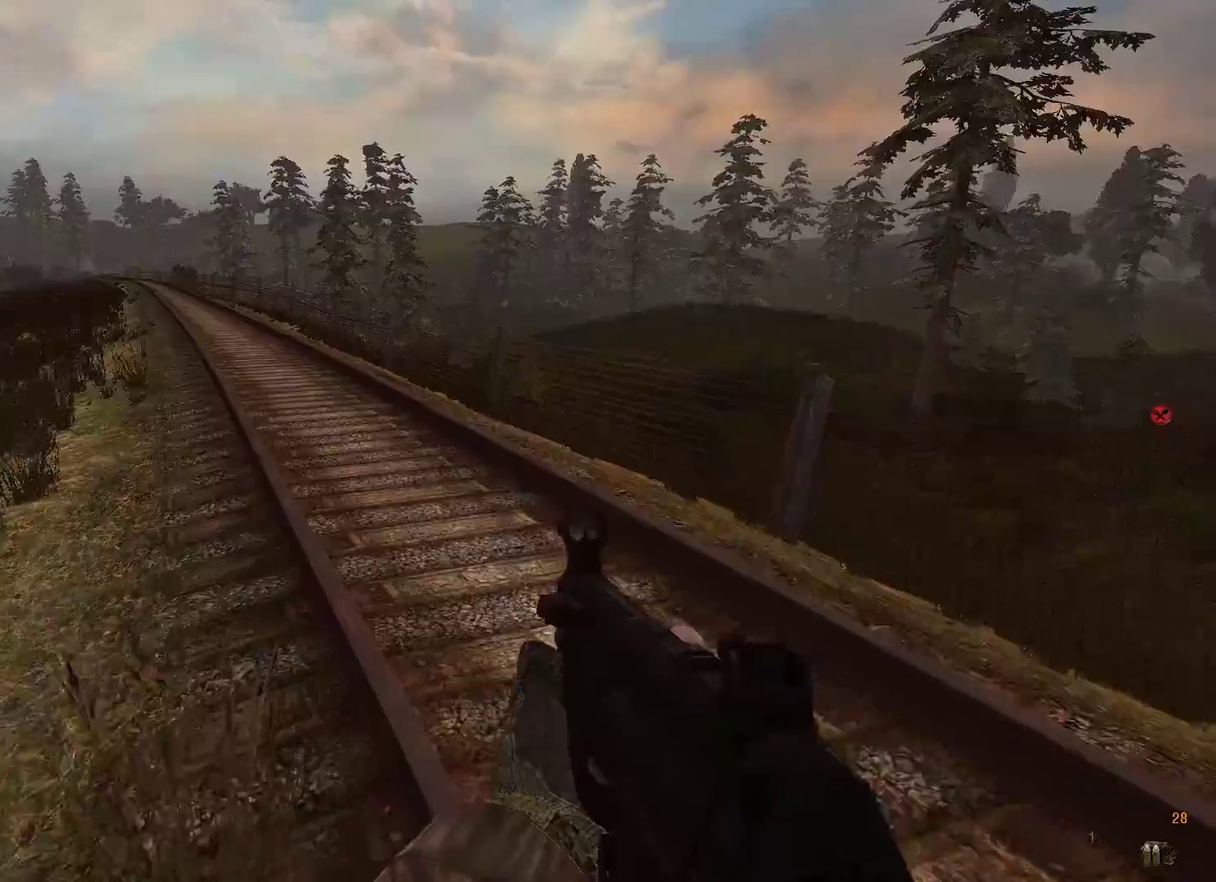
{"dt_ms": 800, "buttons": [], "left_stick": "center", "events": [[17, "A", "down"], [333, "A", "up"]]}
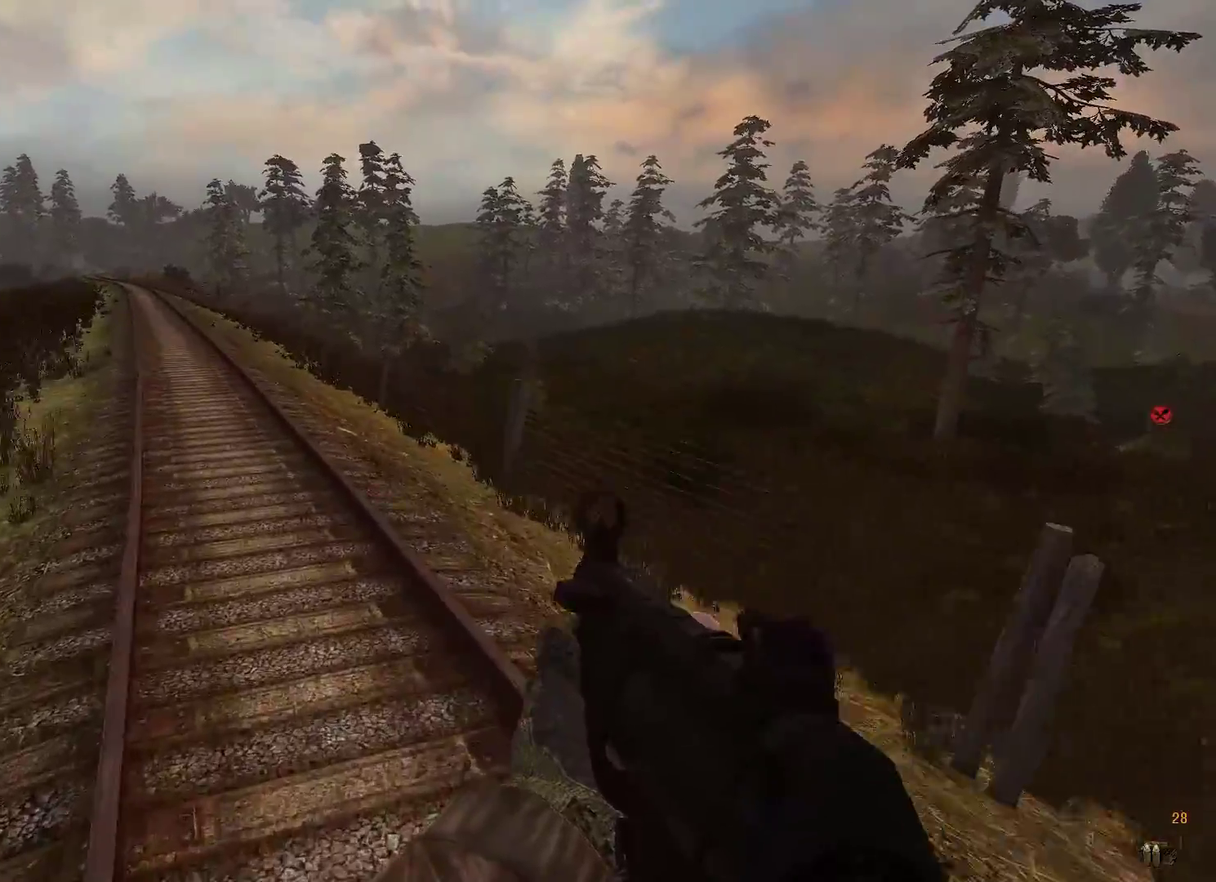
{"dt_ms": 700, "buttons": [], "left_stick": "center", "events": []}
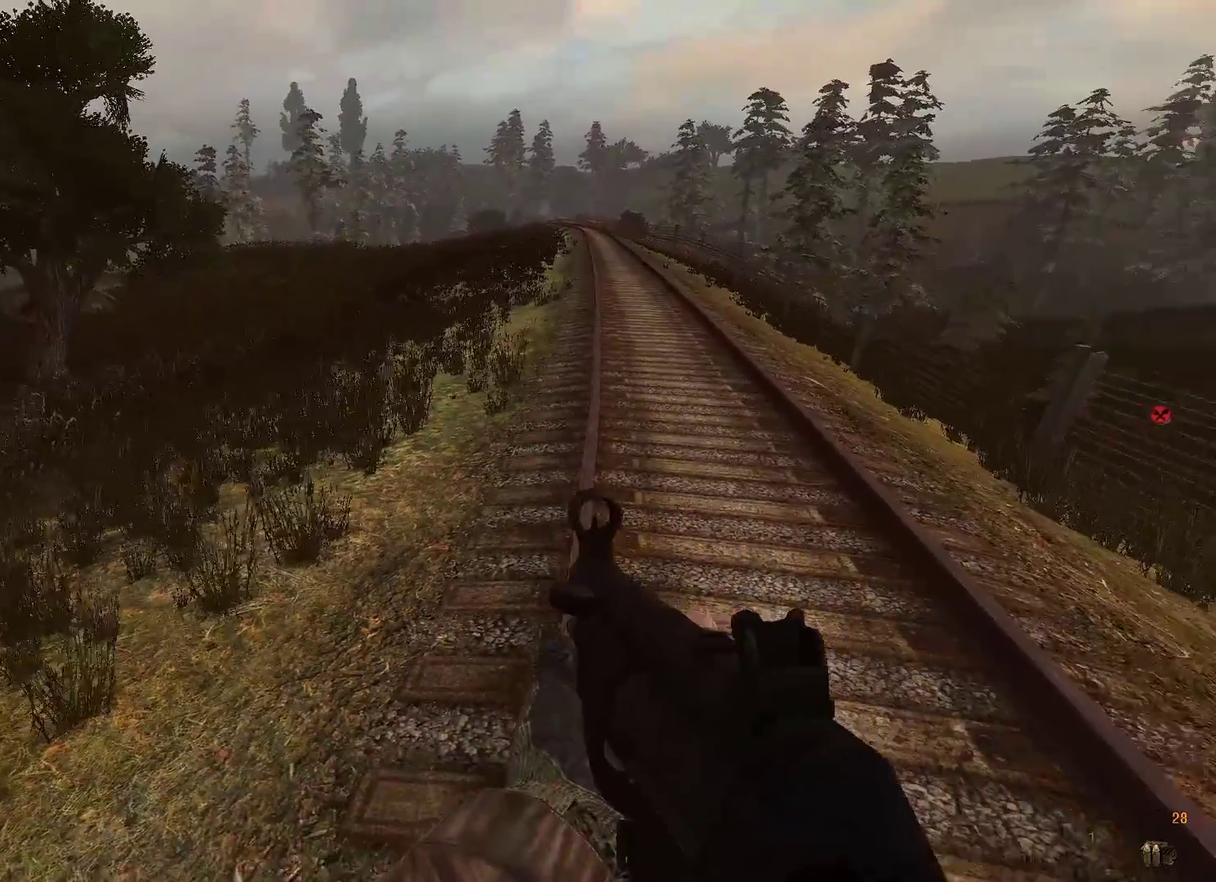
{"dt_ms": 800, "buttons": [], "left_stick": "center"}
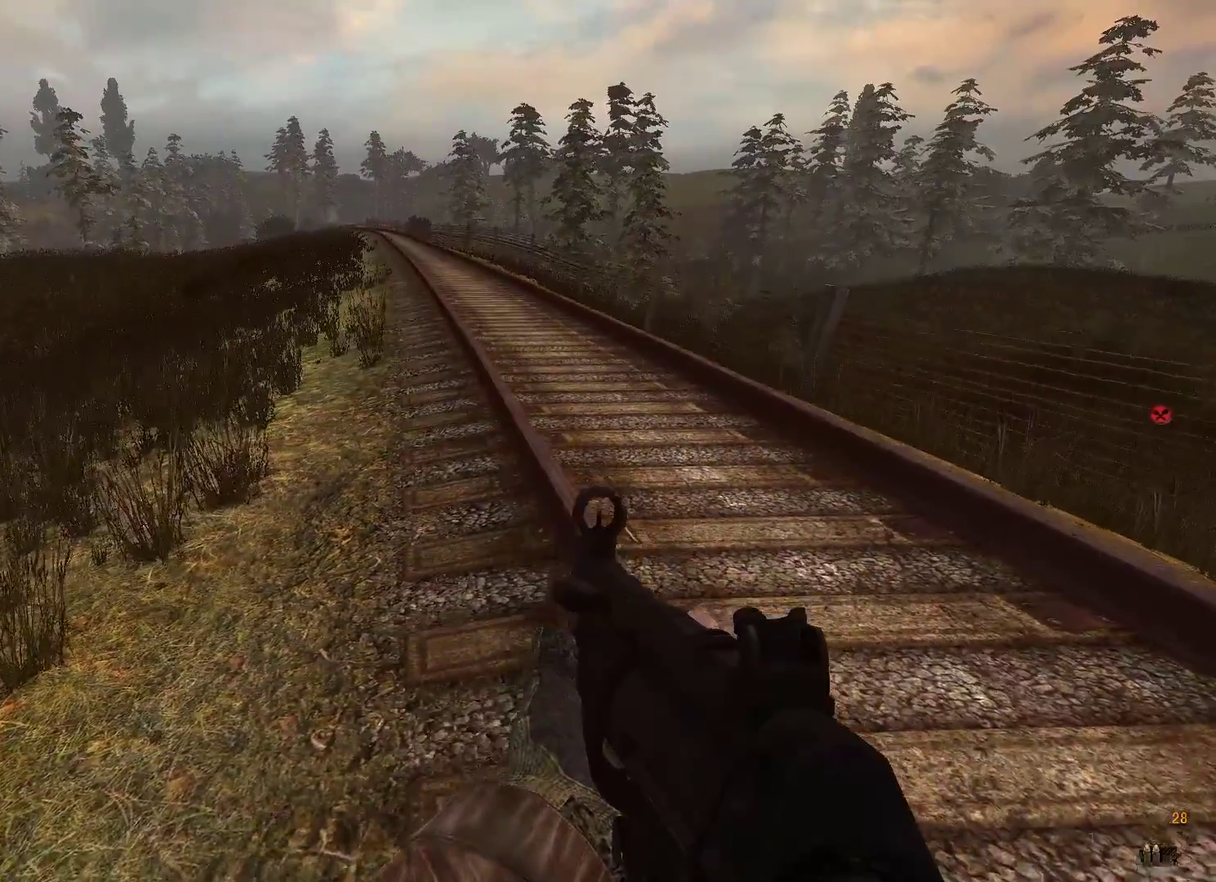
{"dt_ms": 300, "buttons": [], "left_stick": "center", "events": []}